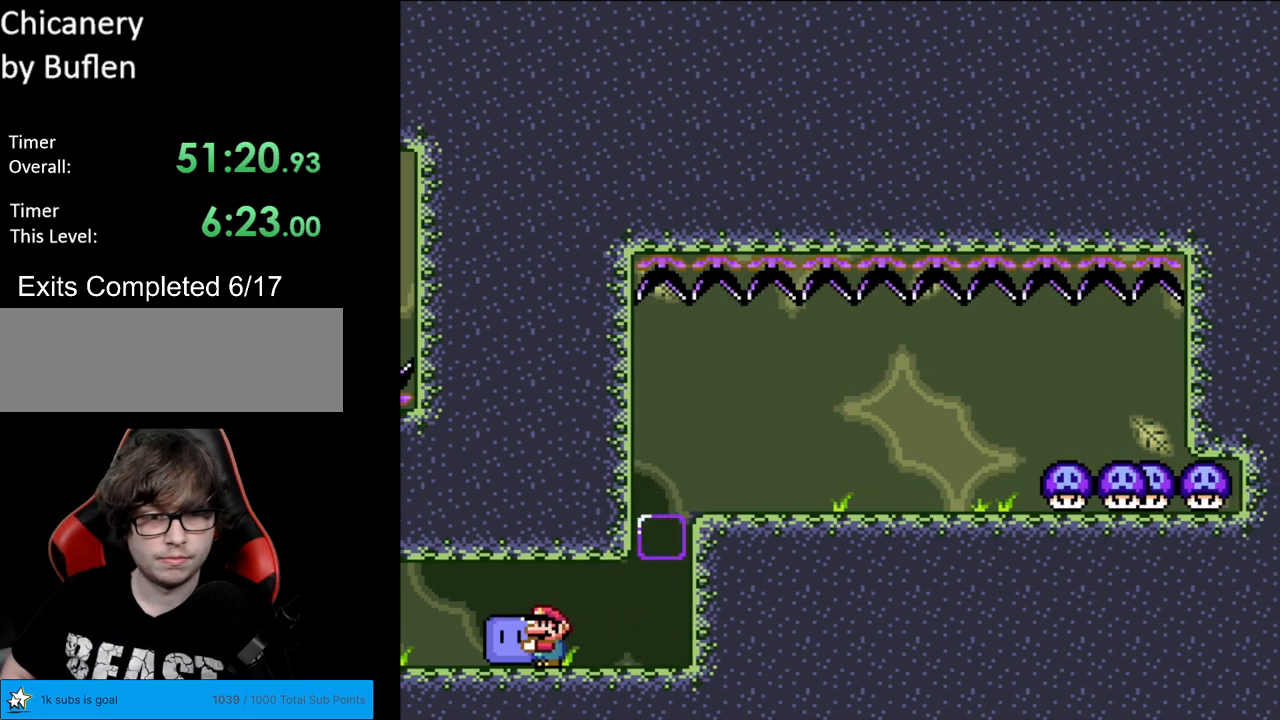
Gameplay with a controller (Nintendo layout); each line is a JSON object with the inputs held at the frame after it. "events" lists button and stick changes between this image and that frame as [ms after this image, input, new state], when the widget could be followed in between. Not read: L3 R3.
{"buttons": ["Y", "DPAD_RIGHT"], "events": [[483, "DPAD_LEFT", "up"], [500, "DPAD_RIGHT", "down"]]}
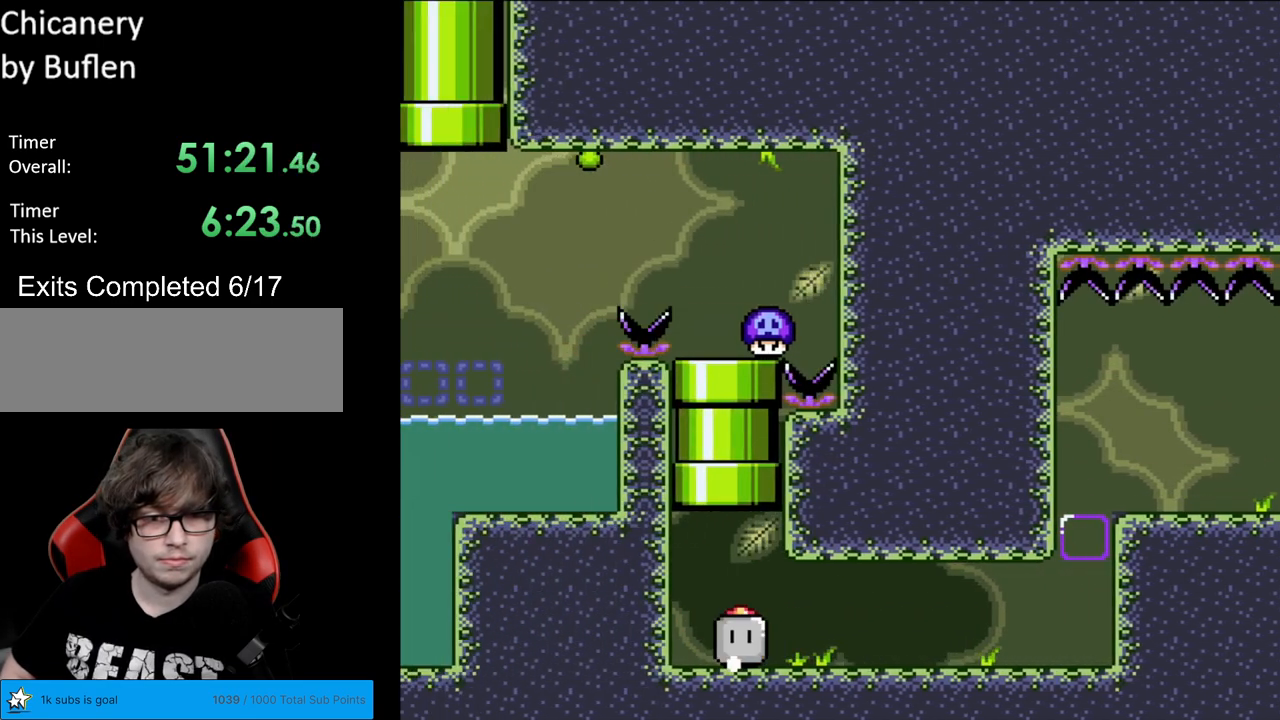
{"buttons": ["Y"], "events": [[150, "DPAD_RIGHT", "up"], [300, "DPAD_LEFT", "down"], [417, "DPAD_LEFT", "up"]]}
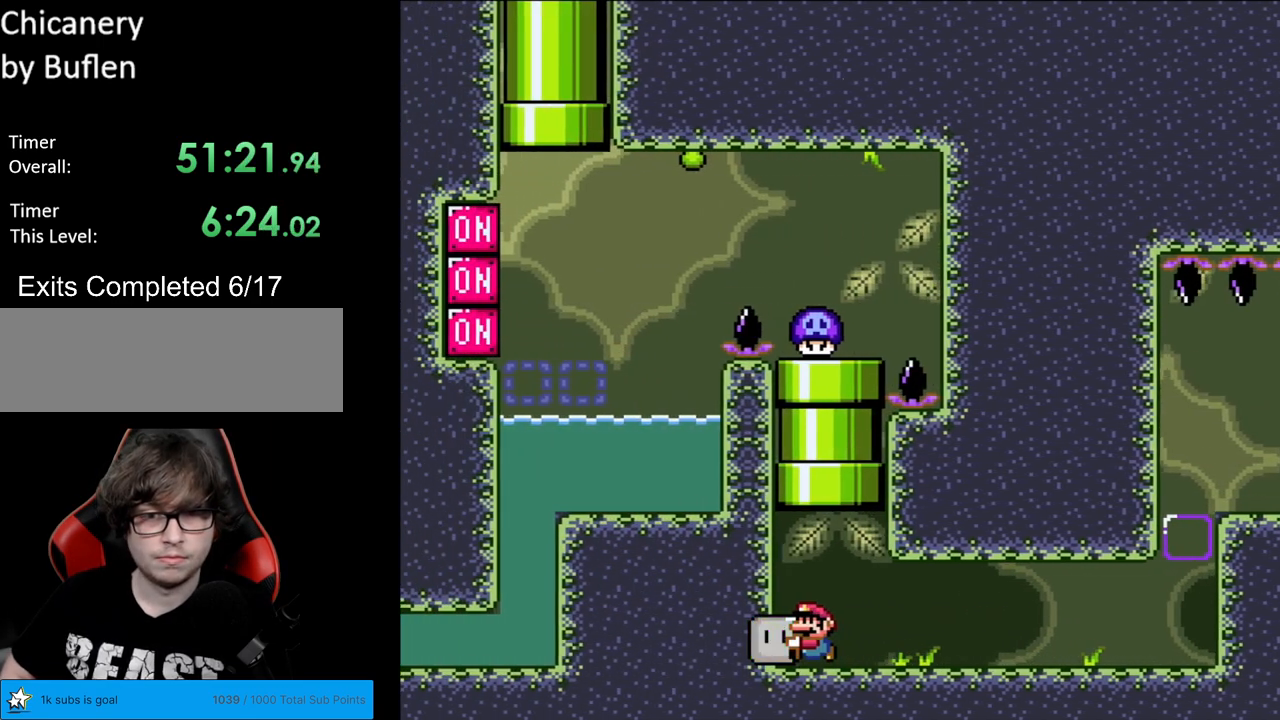
{"buttons": ["Y"], "events": [[67, "DPAD_UP", "down"], [100, "B", "down"], [400, "B", "up"], [433, "DPAD_UP", "up"]]}
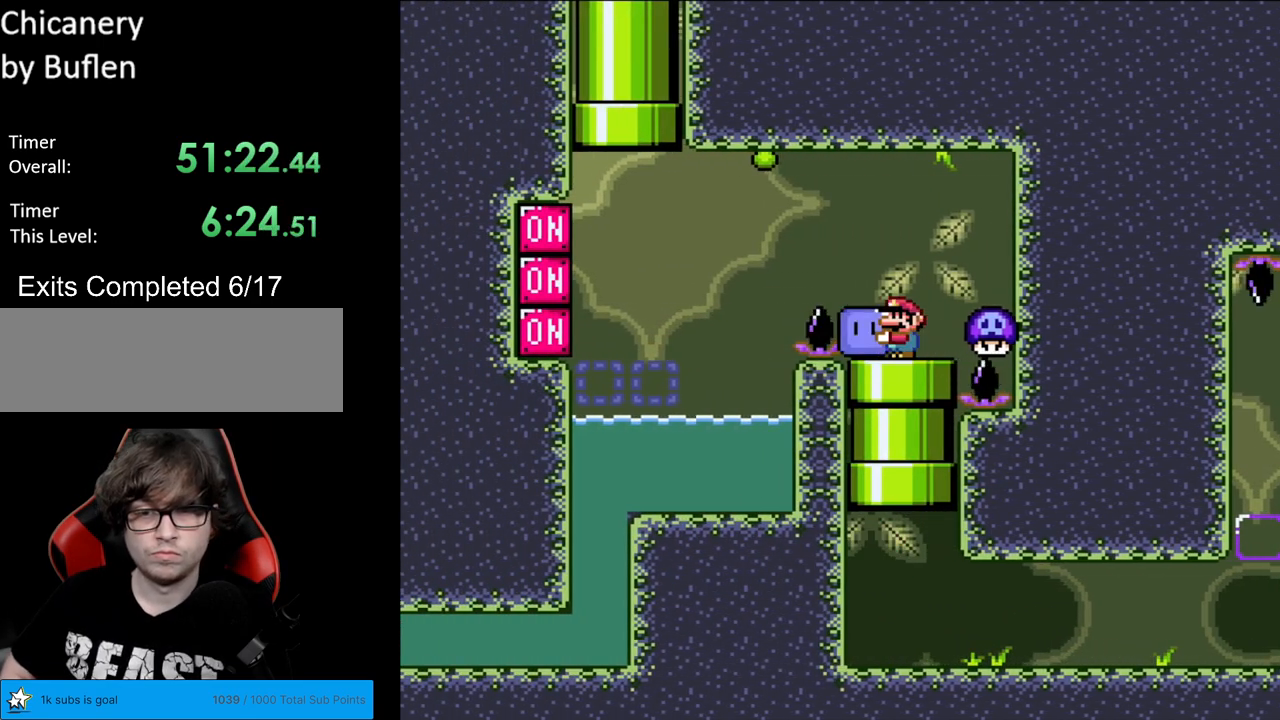
{"buttons": ["B", "Y", "DPAD_LEFT"], "events": [[33, "B", "down"], [33, "DPAD_LEFT", "down"], [150, "B", "up"], [217, "B", "down"]]}
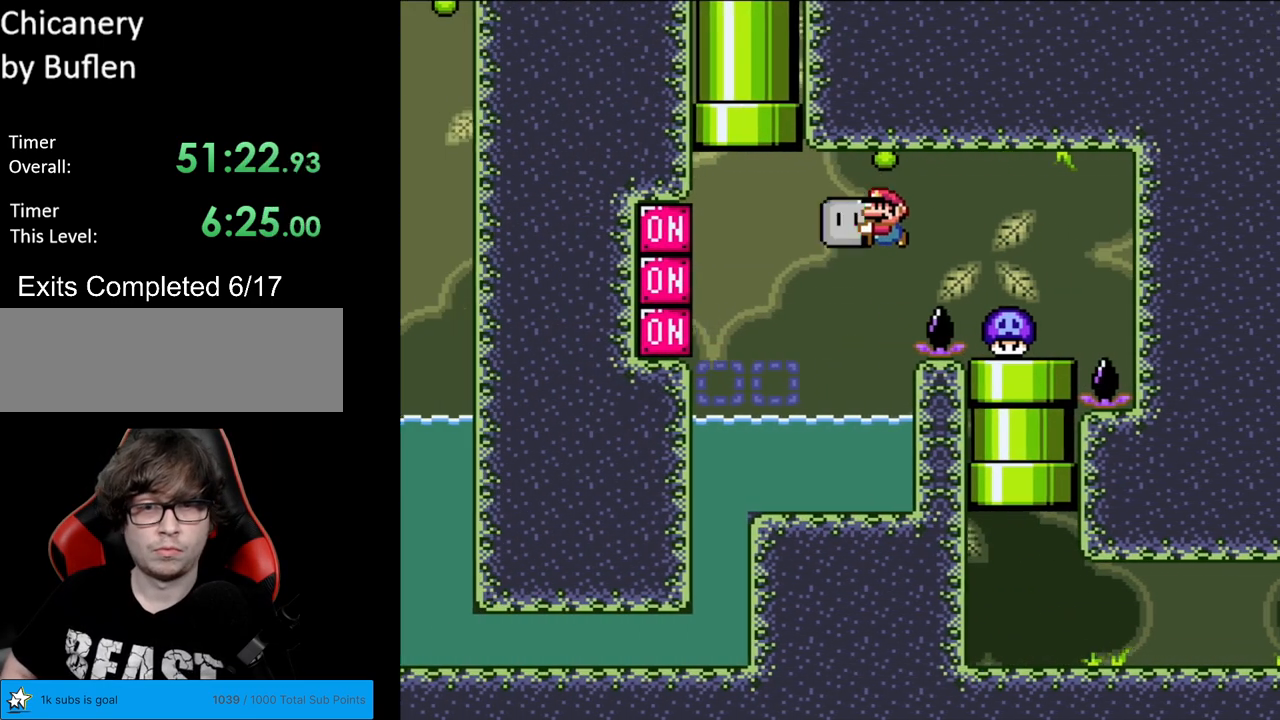
{"buttons": ["Y", "DPAD_RIGHT"], "events": [[100, "Y", "up"], [167, "Y", "down"], [300, "B", "up"], [300, "DPAD_DOWN", "down"], [300, "DPAD_LEFT", "up"], [333, "DPAD_DOWN", "up"], [333, "DPAD_RIGHT", "down"]]}
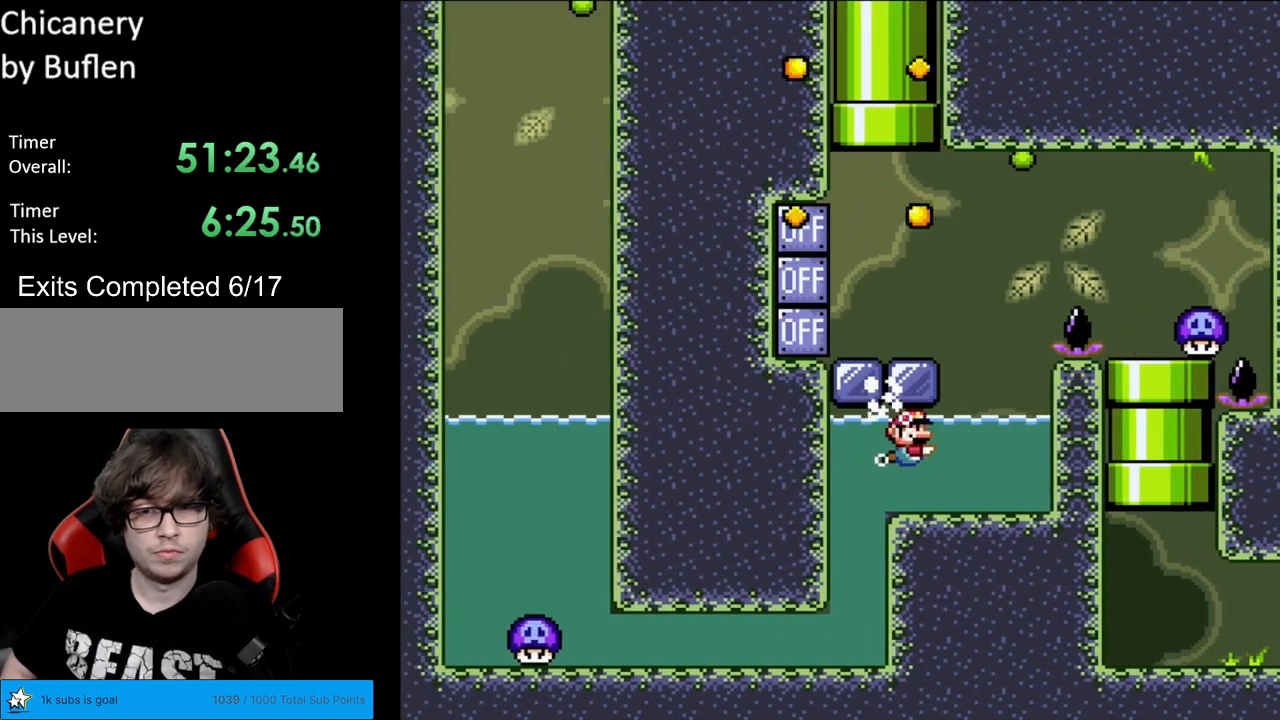
{"buttons": ["B", "Y", "DPAD_UP"], "events": [[233, "DPAD_RIGHT", "up"], [233, "DPAD_UP", "down"], [250, "B", "down"], [383, "DPAD_LEFT", "down"], [400, "DPAD_LEFT", "up"]]}
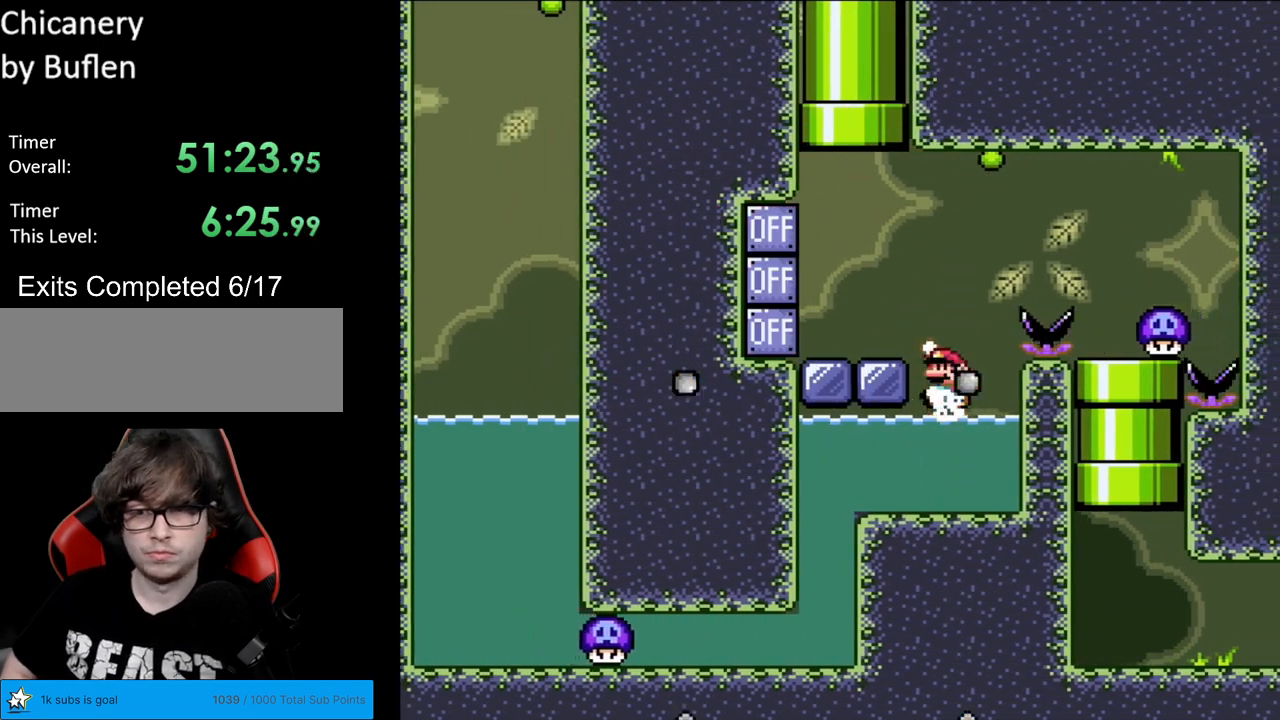
{"buttons": ["Y"], "events": [[17, "DPAD_LEFT", "down"], [67, "DPAD_UP", "up"], [100, "B", "up"], [300, "DPAD_LEFT", "up"], [383, "DPAD_RIGHT", "down"], [467, "DPAD_RIGHT", "up"]]}
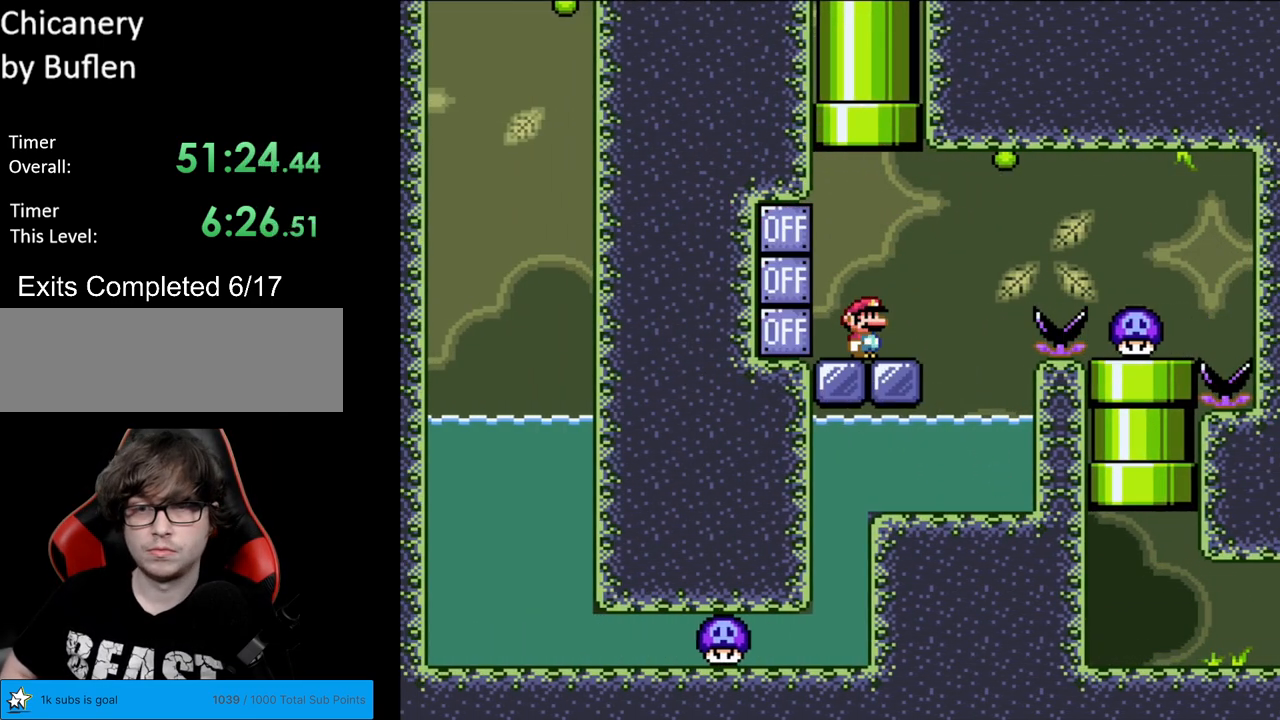
{"buttons": ["B", "Y", "DPAD_UP"], "events": [[183, "B", "down"], [233, "DPAD_UP", "down"]]}
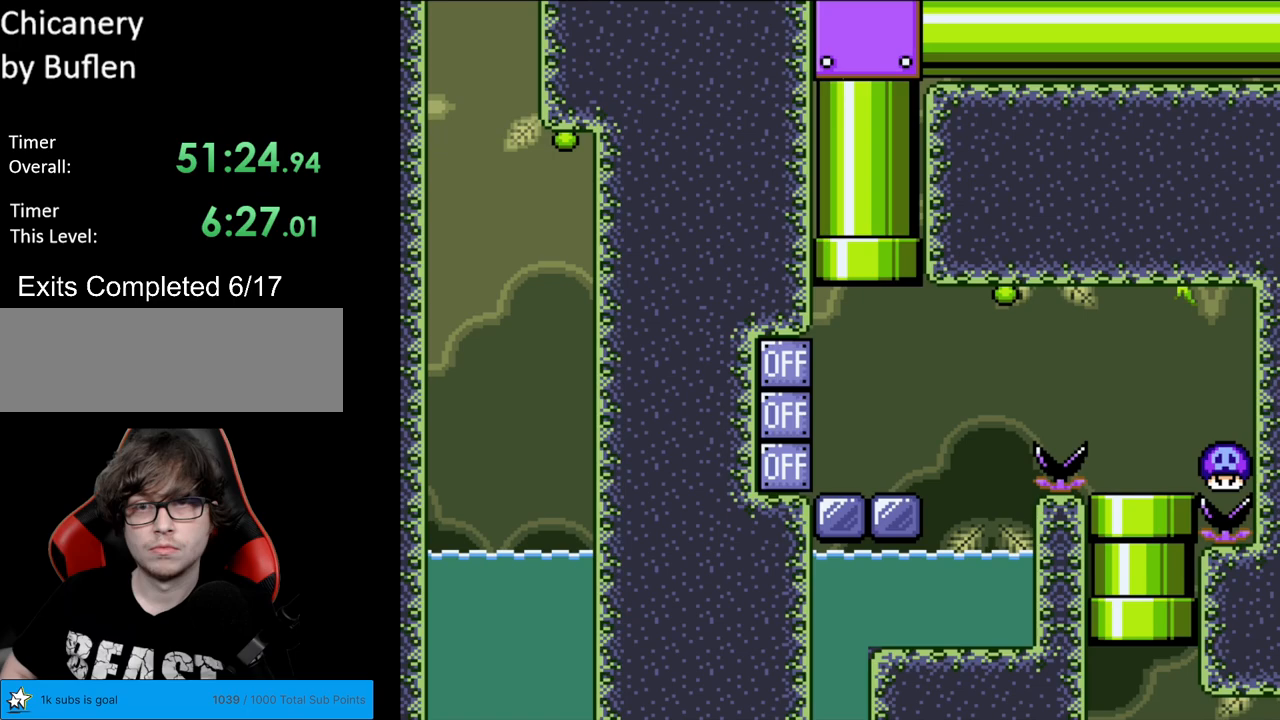
{"buttons": ["B", "Y"], "events": [[183, "DPAD_UP", "up"]]}
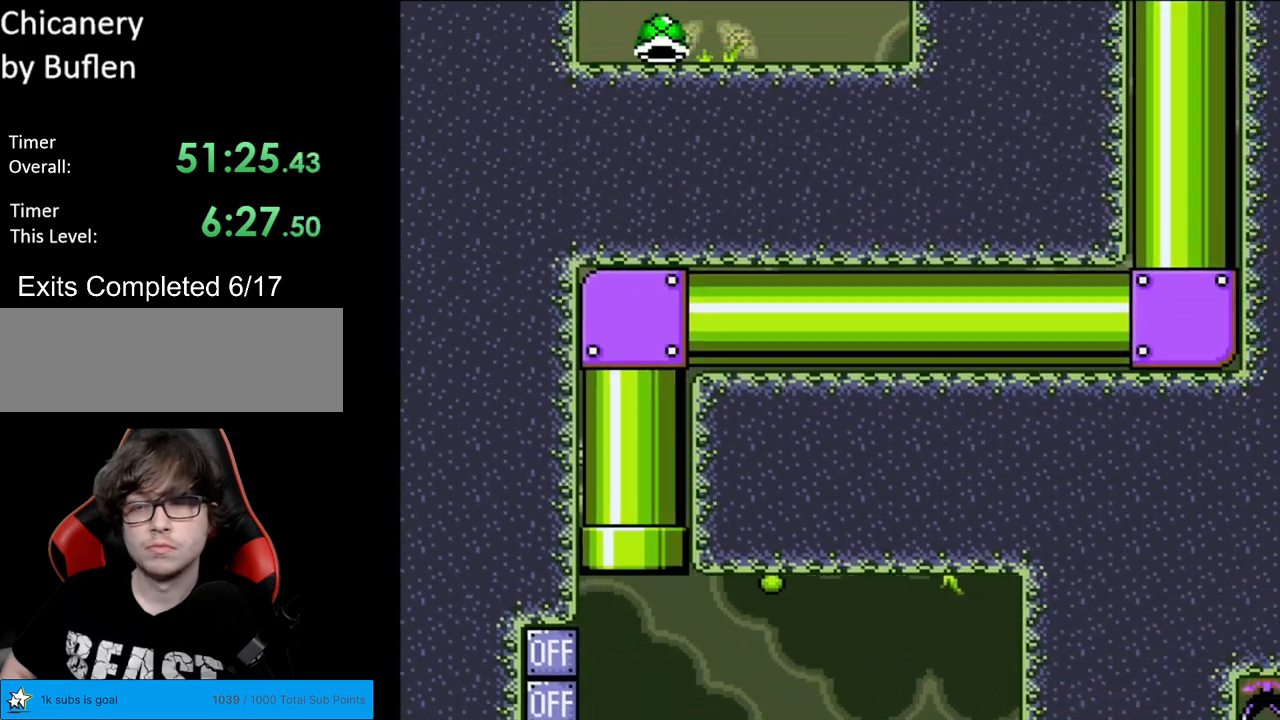
{"buttons": ["B", "Y"], "events": []}
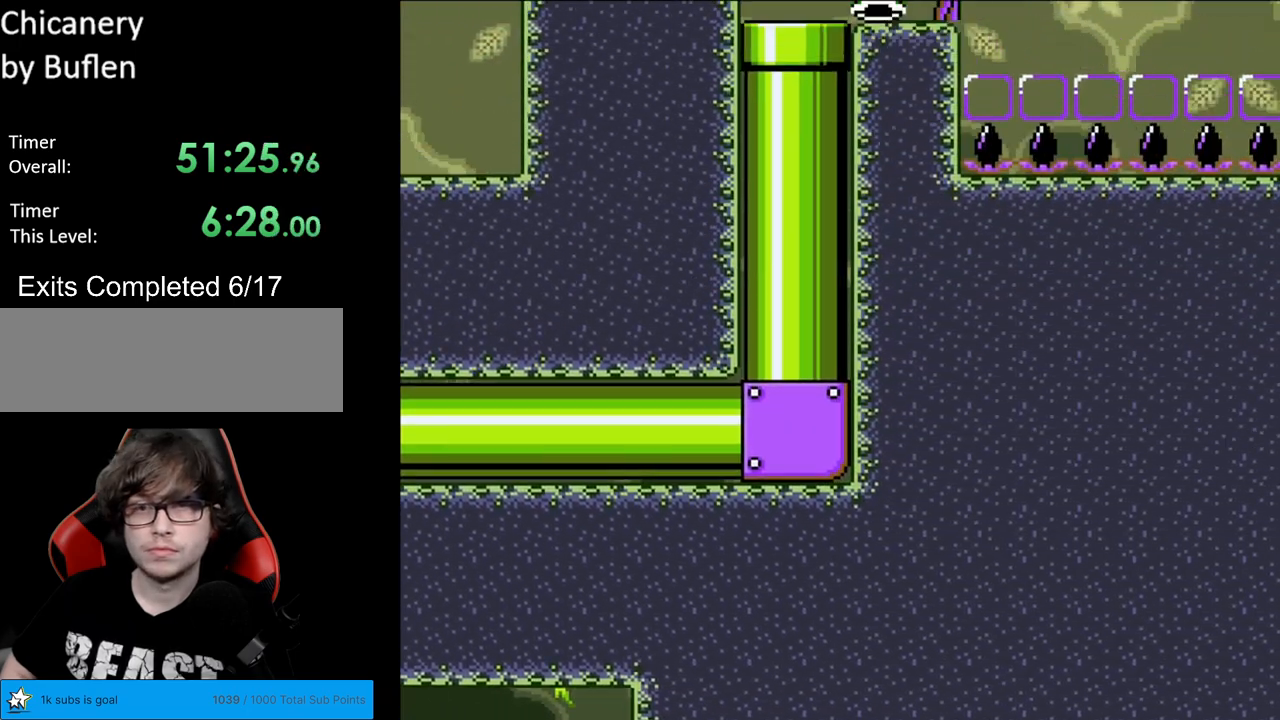
{"buttons": ["B", "Y"], "events": []}
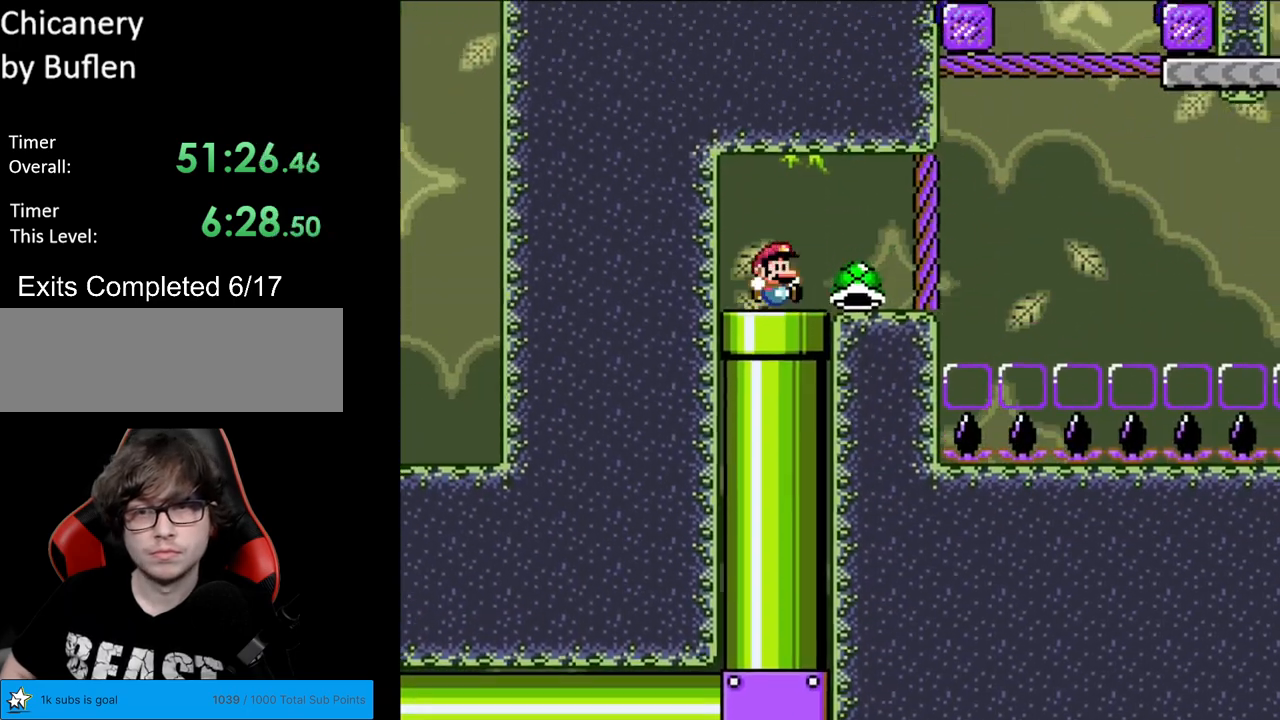
{"buttons": ["Y"], "events": [[167, "B", "up"], [233, "DPAD_RIGHT", "down"], [483, "DPAD_RIGHT", "up"]]}
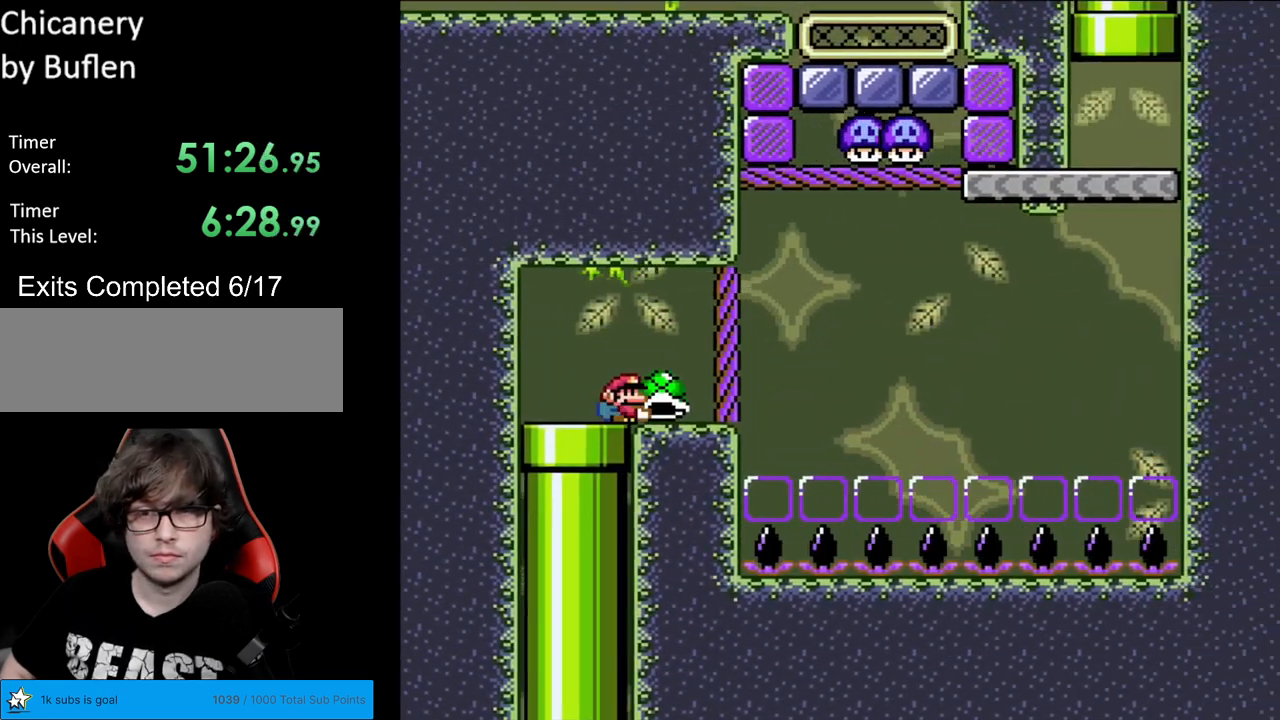
{"buttons": ["Y", "DPAD_RIGHT"], "events": [[67, "DPAD_LEFT", "down"], [183, "DPAD_LEFT", "up"], [417, "DPAD_RIGHT", "down"]]}
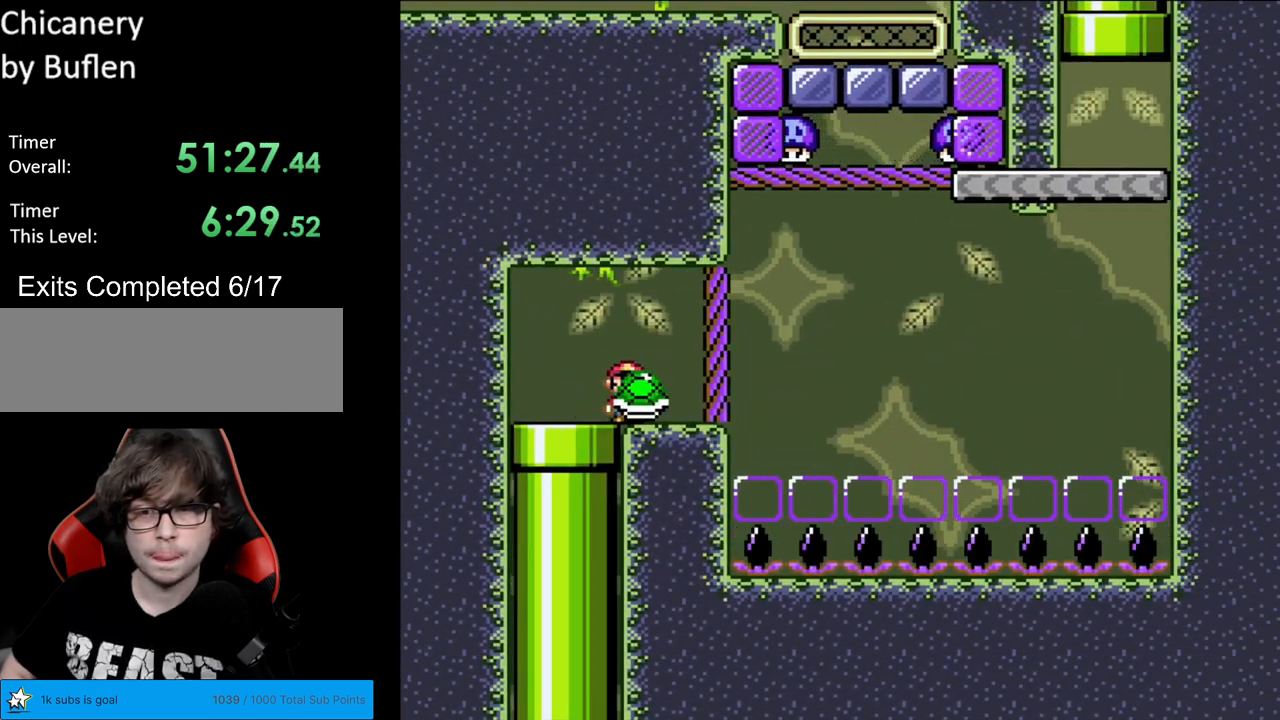
{"buttons": ["Y"], "events": [[17, "DPAD_RIGHT", "up"]]}
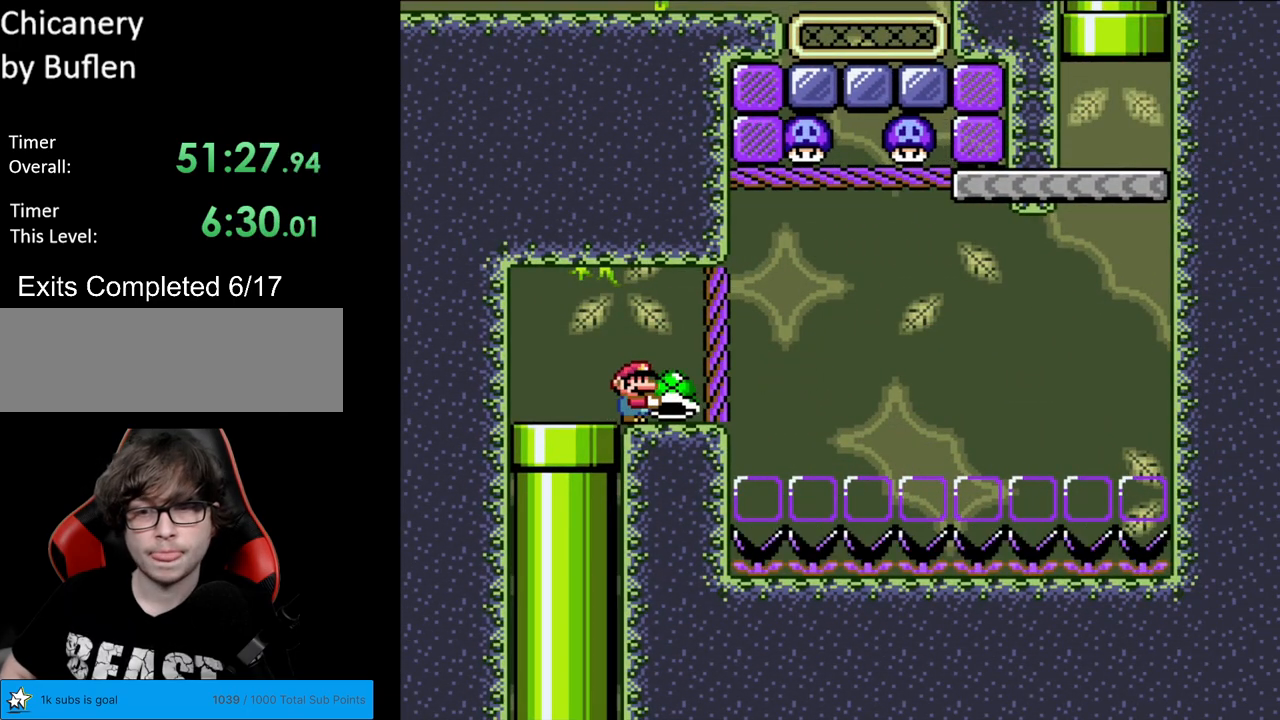
{"buttons": ["Y"], "events": []}
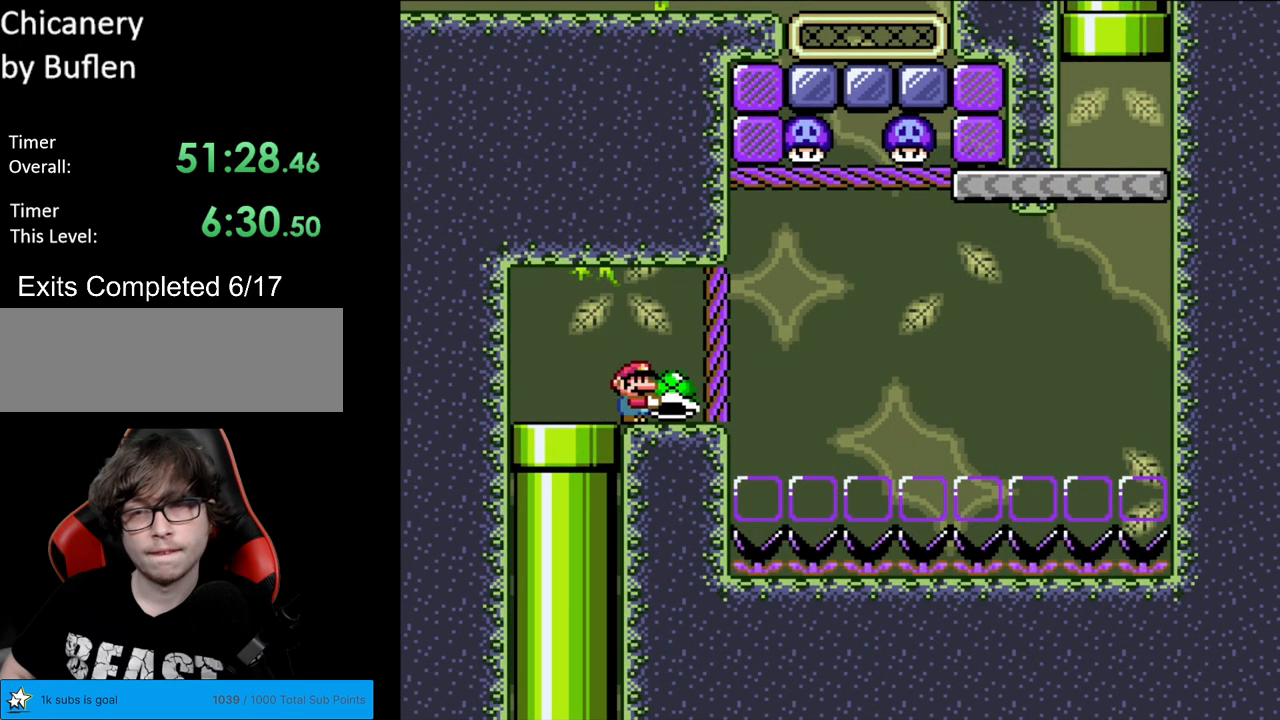
{"buttons": ["Y"], "events": []}
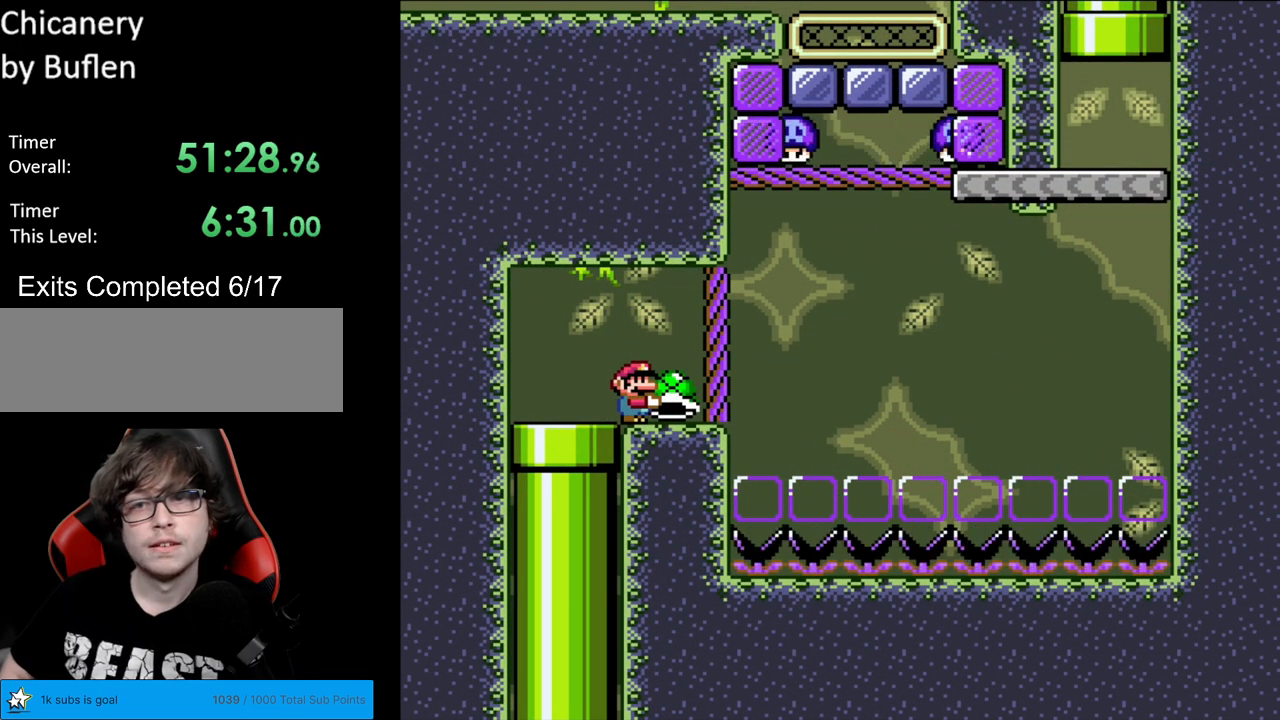
{"buttons": ["Y"], "events": []}
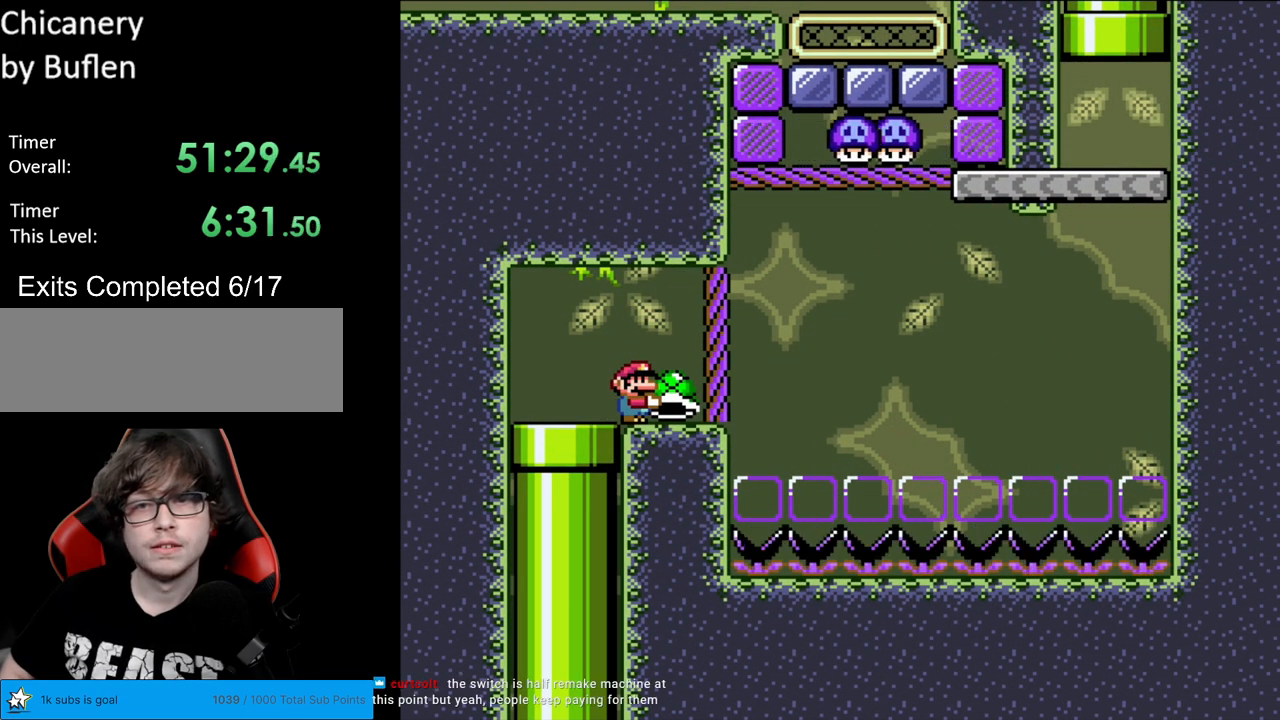
{"buttons": ["Y"], "events": []}
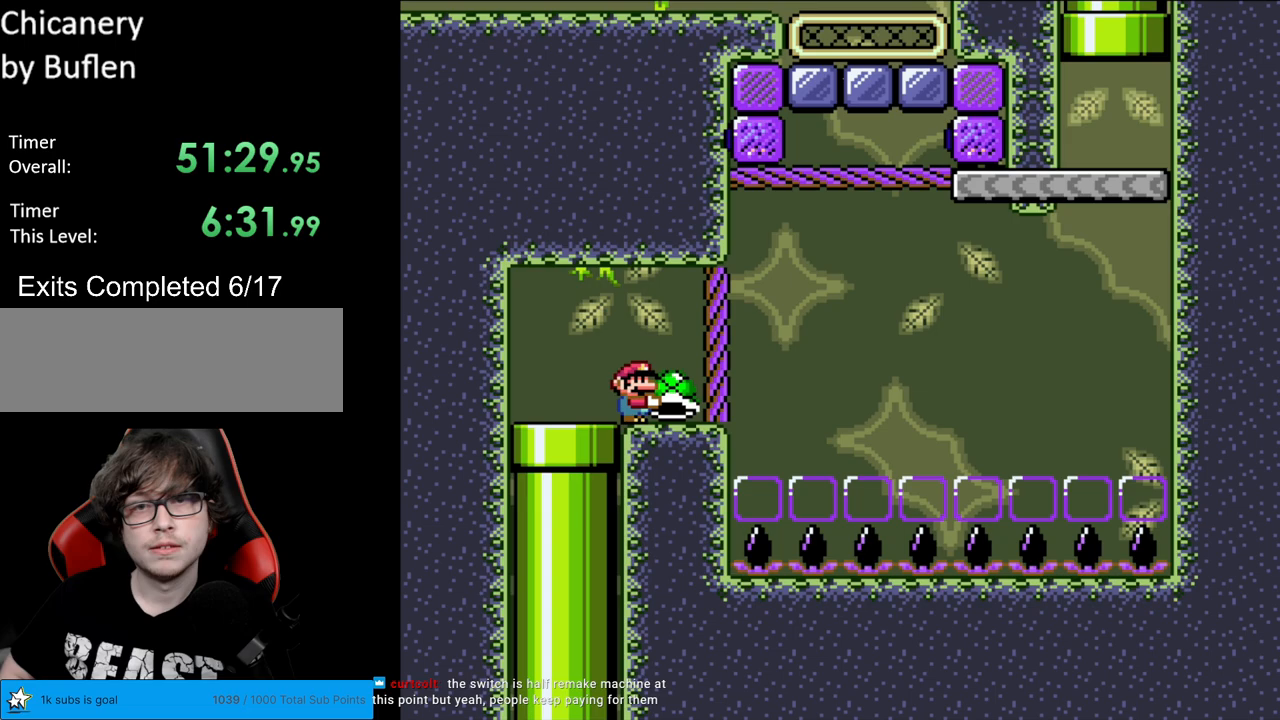
{"buttons": ["Y"], "events": []}
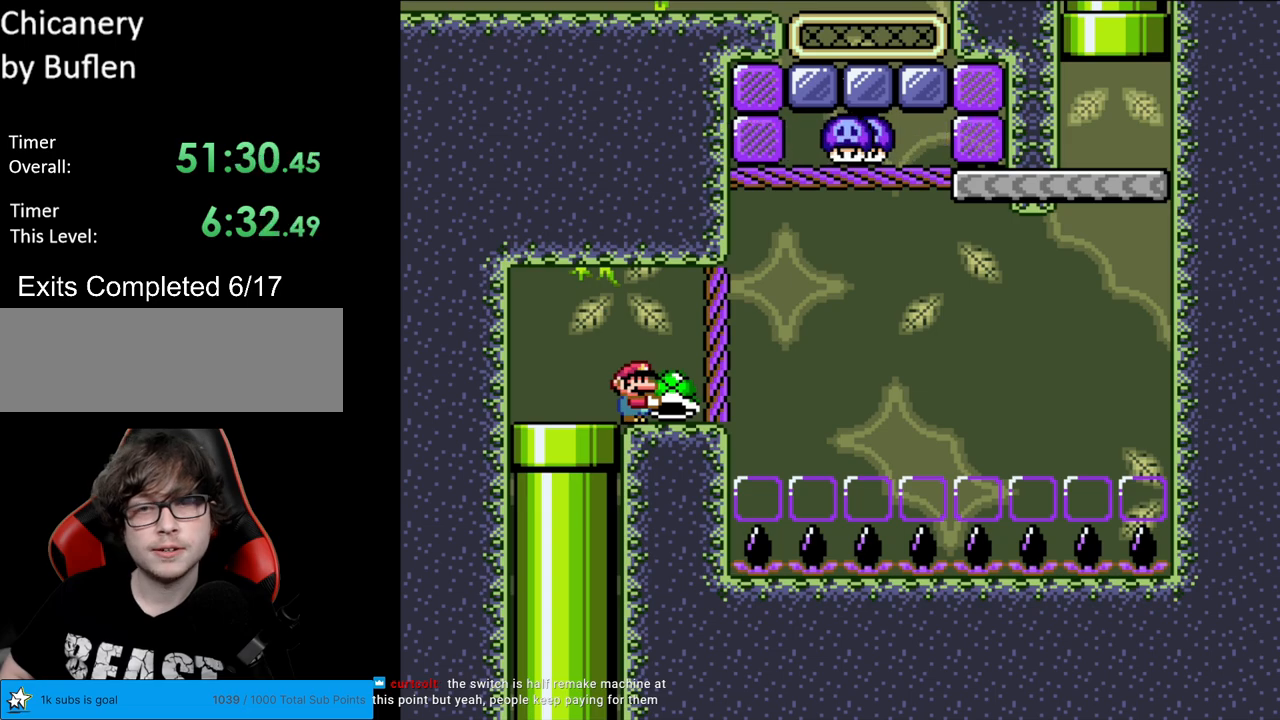
{"buttons": ["Y"], "events": []}
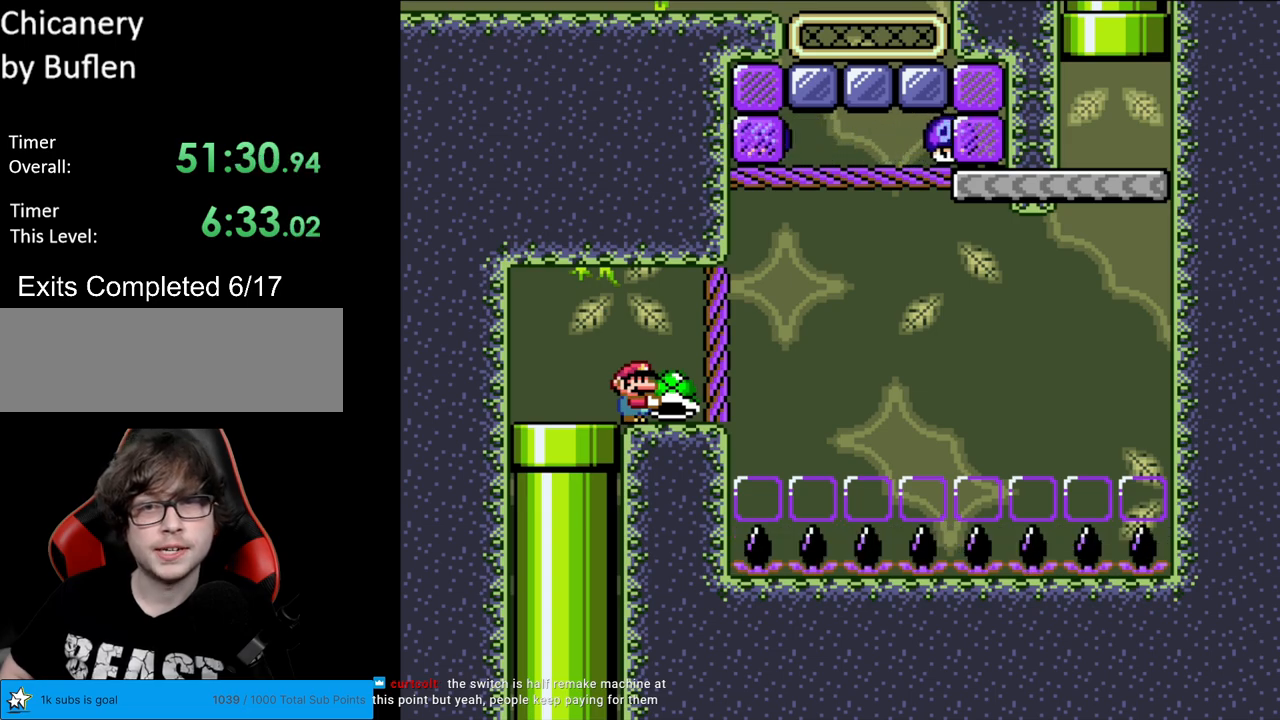
{"buttons": ["Y"], "events": []}
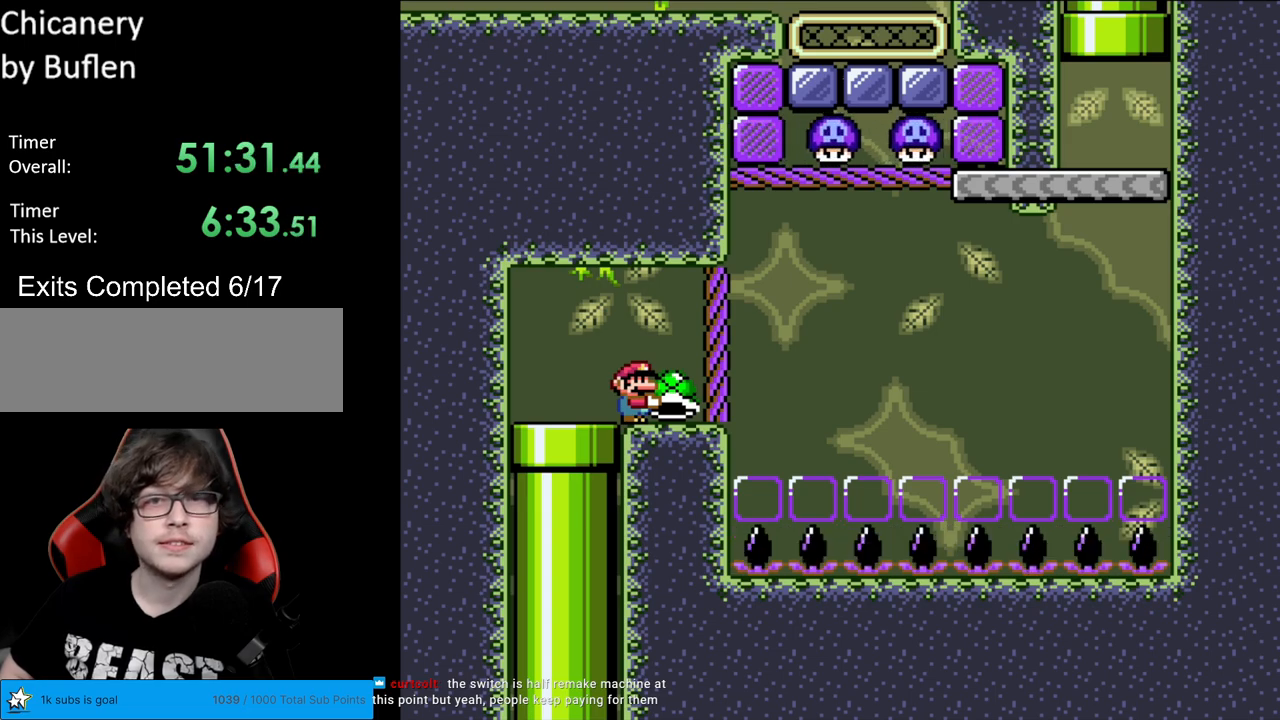
{"buttons": ["Y"], "events": []}
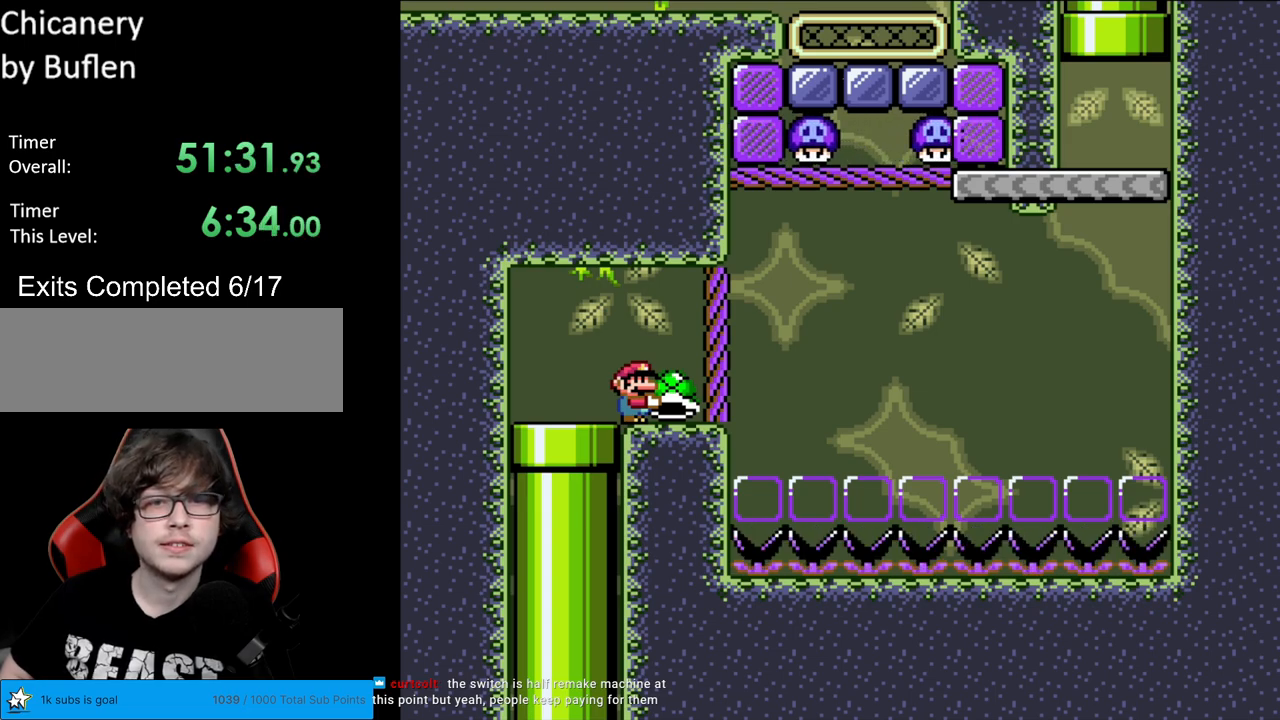
{"buttons": ["Y", "DPAD_RIGHT"], "events": [[200, "DPAD_RIGHT", "down"]]}
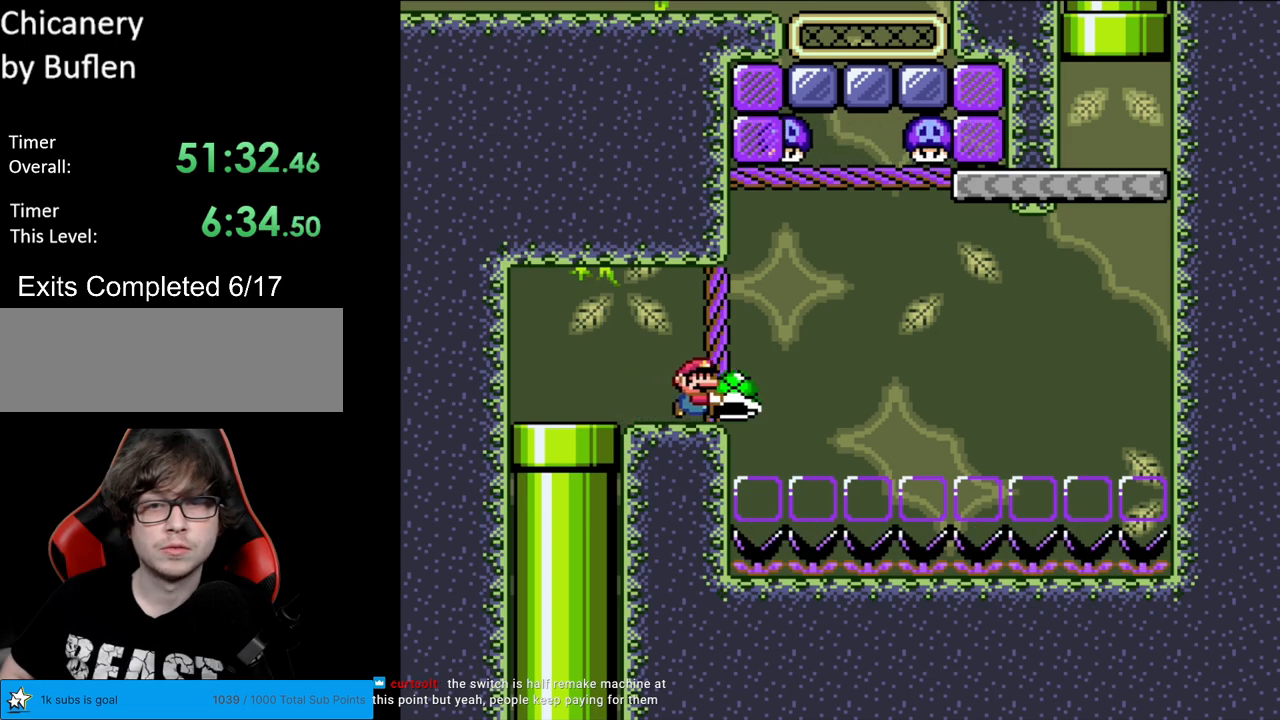
{"buttons": ["DPAD_RIGHT"], "events": [[117, "B", "down"], [283, "B", "up"], [350, "Y", "up"]]}
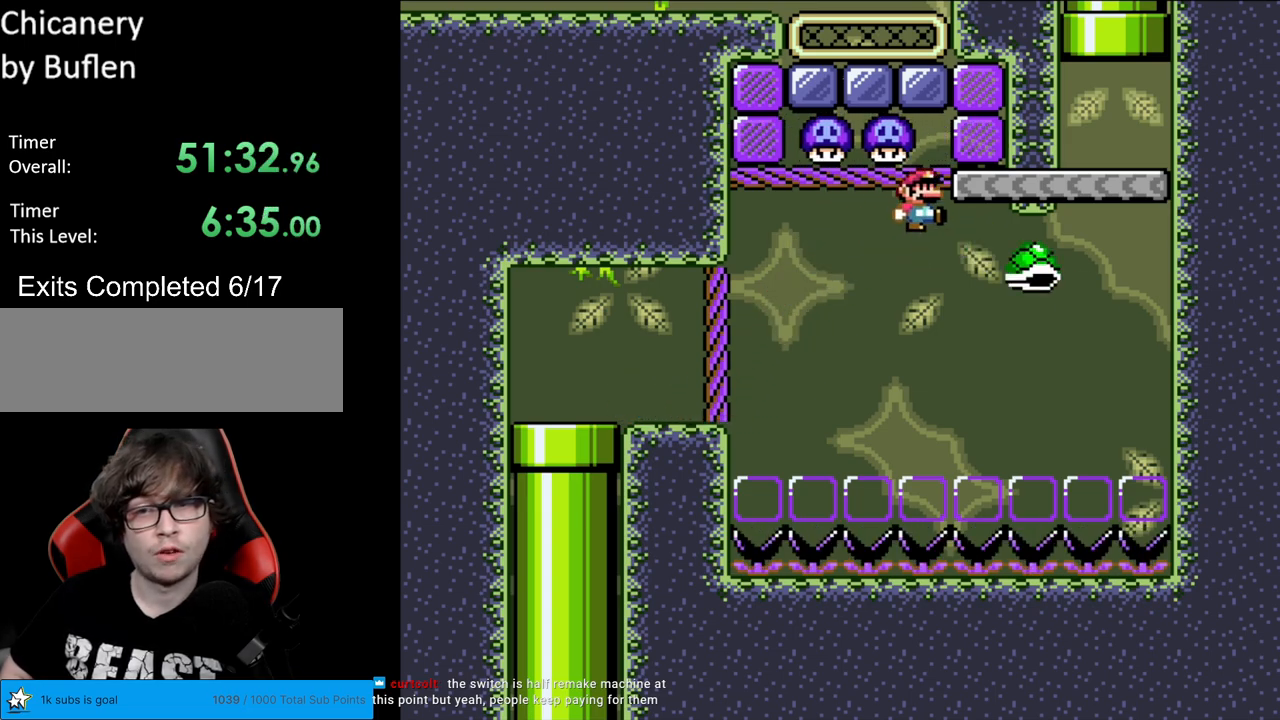
{"buttons": ["B", "Y"], "events": [[50, "Y", "down"], [67, "B", "down"], [133, "B", "up"], [150, "B", "down"], [500, "DPAD_RIGHT", "up"]]}
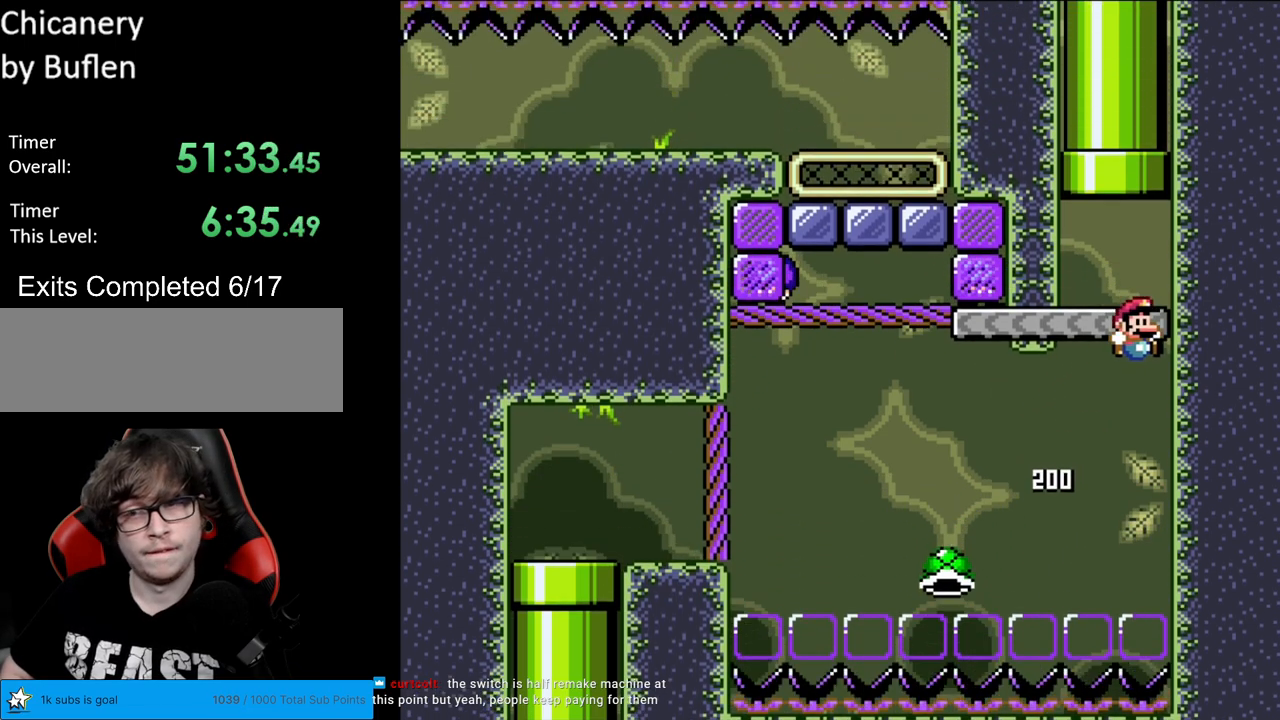
{"buttons": ["B", "Y", "DPAD_UP"], "events": [[250, "DPAD_LEFT", "down"], [300, "B", "up"], [383, "DPAD_LEFT", "up"], [400, "DPAD_UP", "down"], [433, "B", "down"]]}
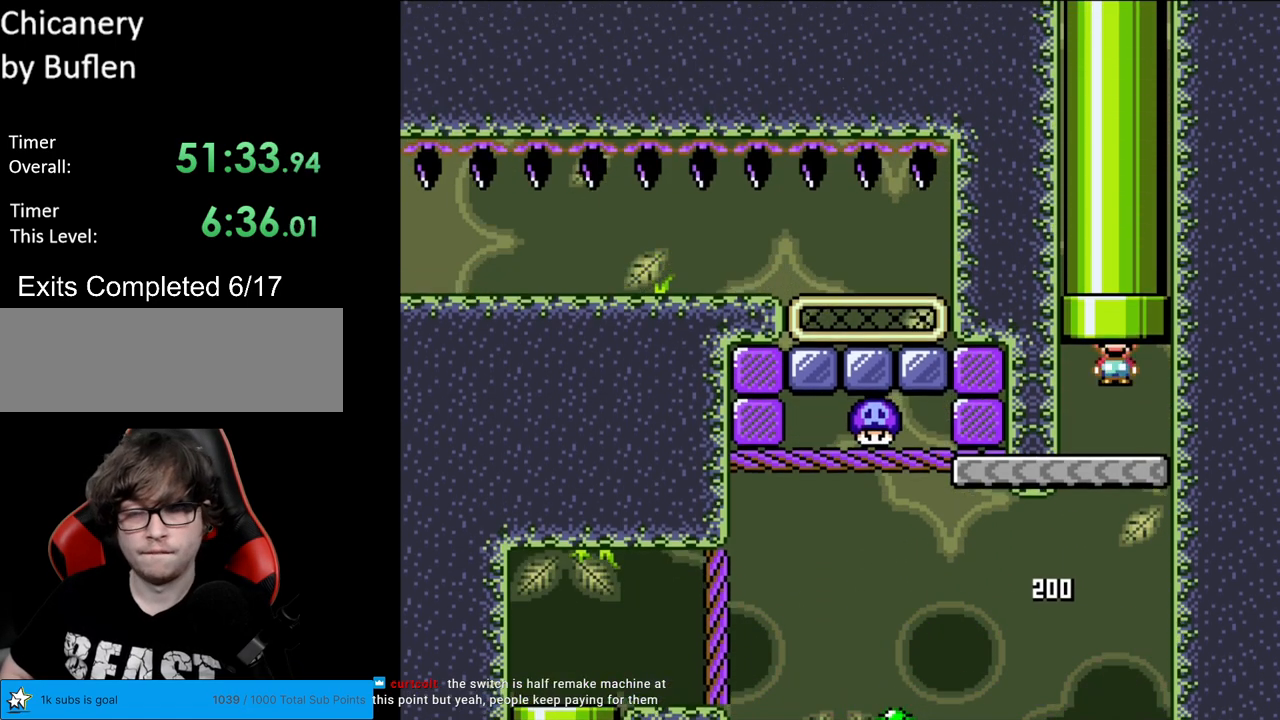
{"buttons": ["B", "Y"], "events": [[233, "DPAD_UP", "up"]]}
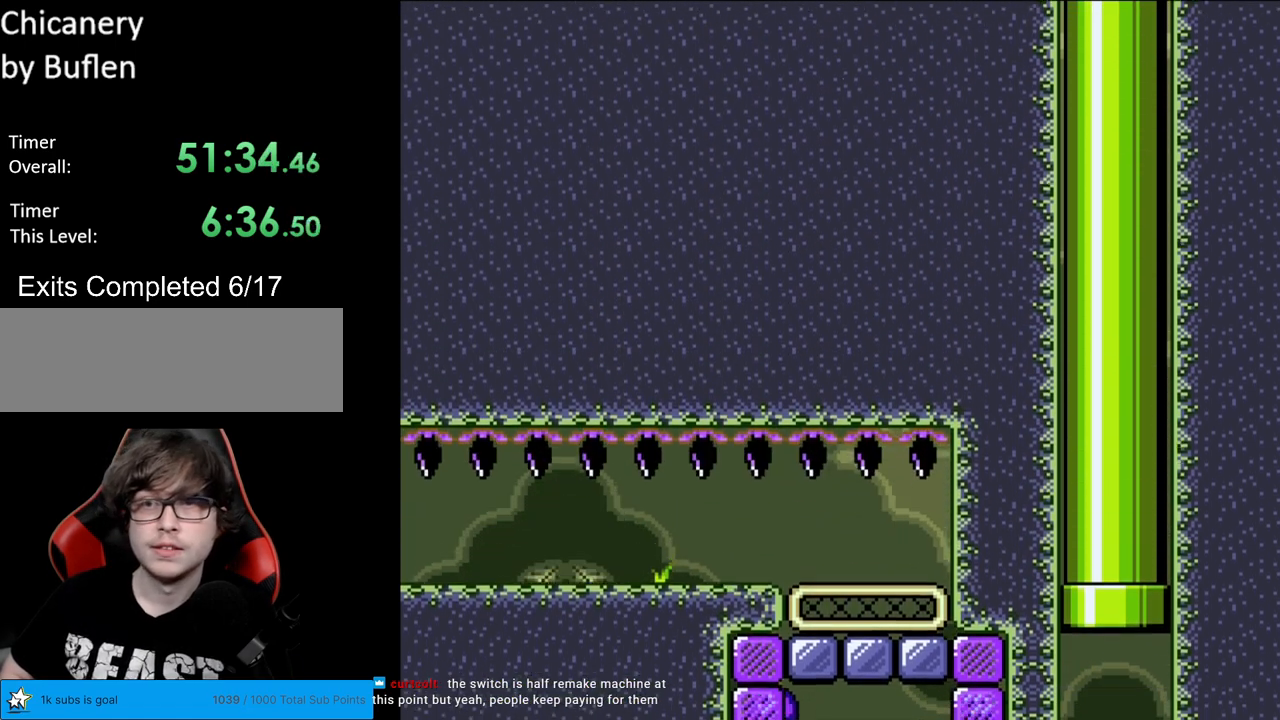
{"buttons": ["B", "Y"], "events": []}
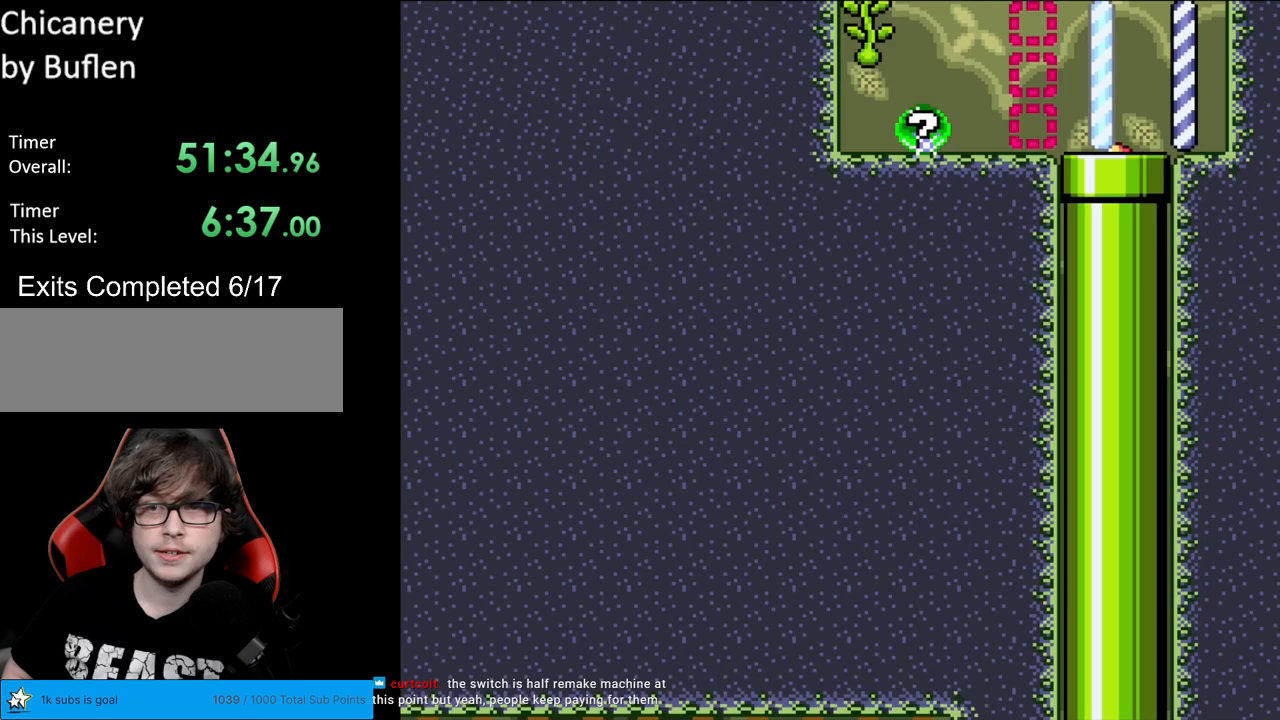
{"buttons": ["B", "Y", "DPAD_LEFT"], "events": [[167, "DPAD_LEFT", "down"]]}
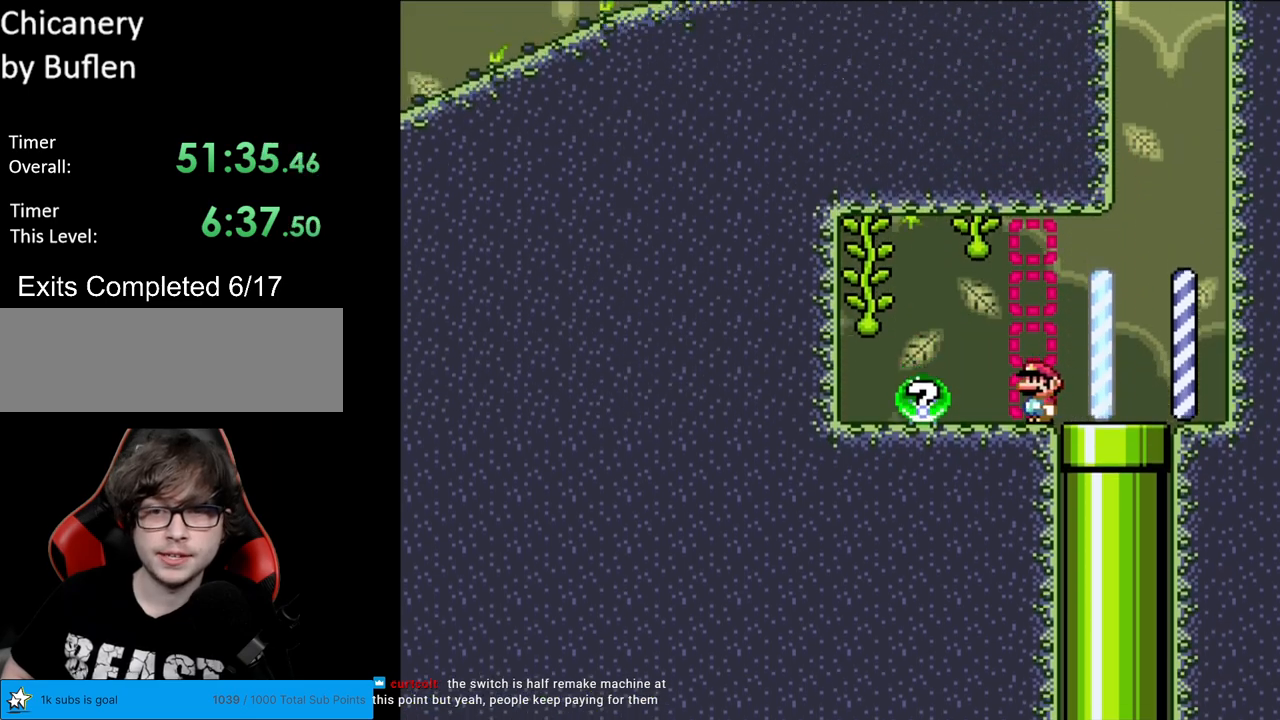
{"buttons": [], "events": [[367, "DPAD_LEFT", "up"], [383, "B", "up"], [433, "Y", "up"]]}